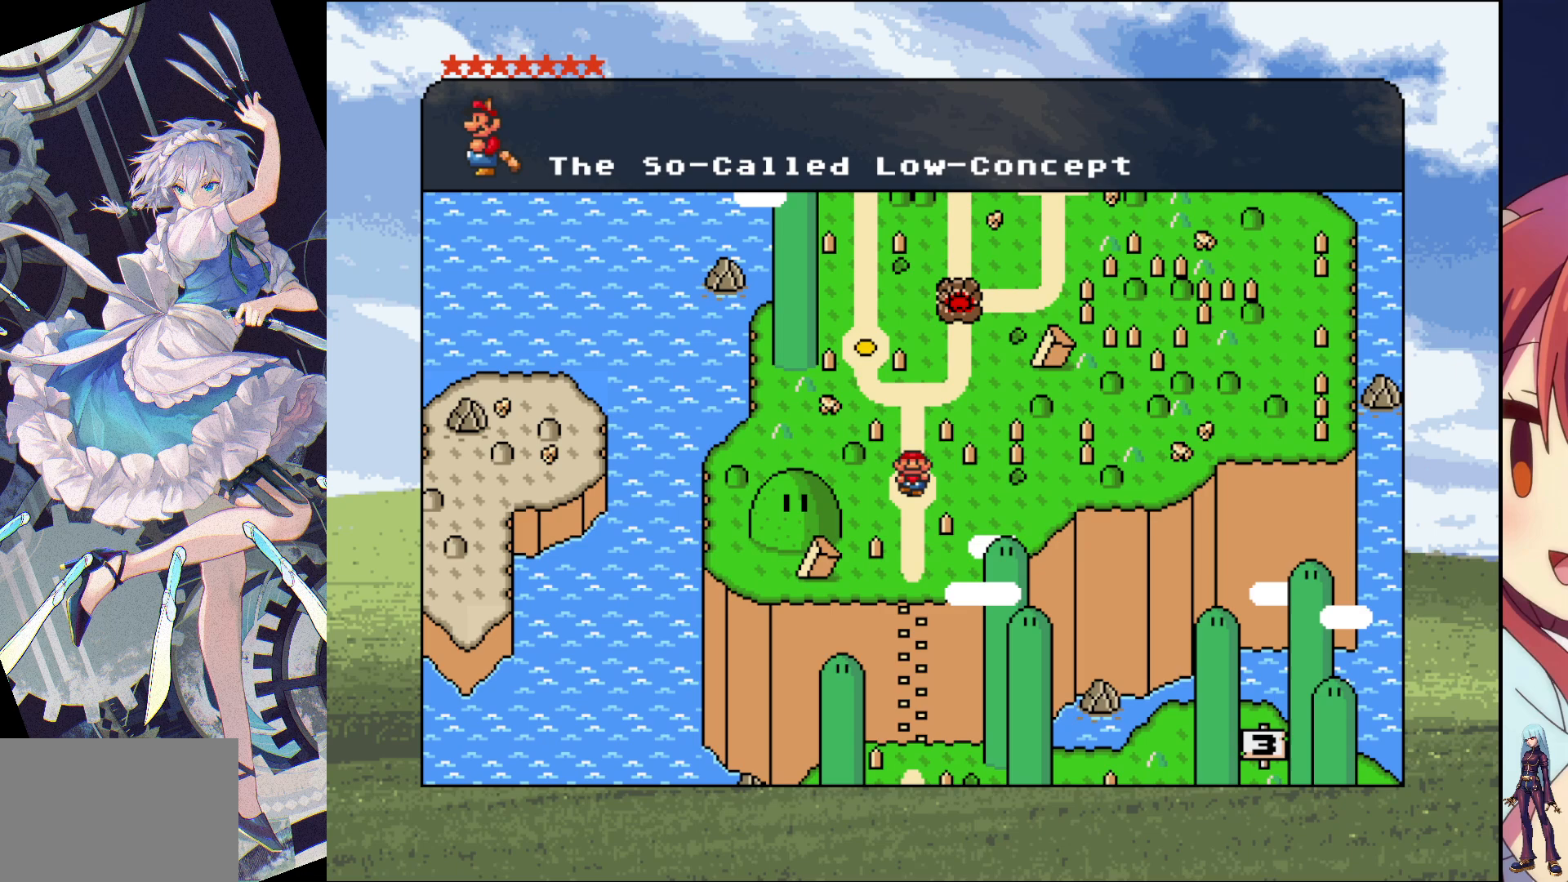
Gameplay with a controller (PlayStation layout); each line is a JSON object with the inputs held at the frame after it. "events" lists button and stick changes between this image and that frame as [ms after this image, input, new state], when the widget could be followed in between. Not read: L3 R3 left_stick right_stick.
{"buttons": [], "events": []}
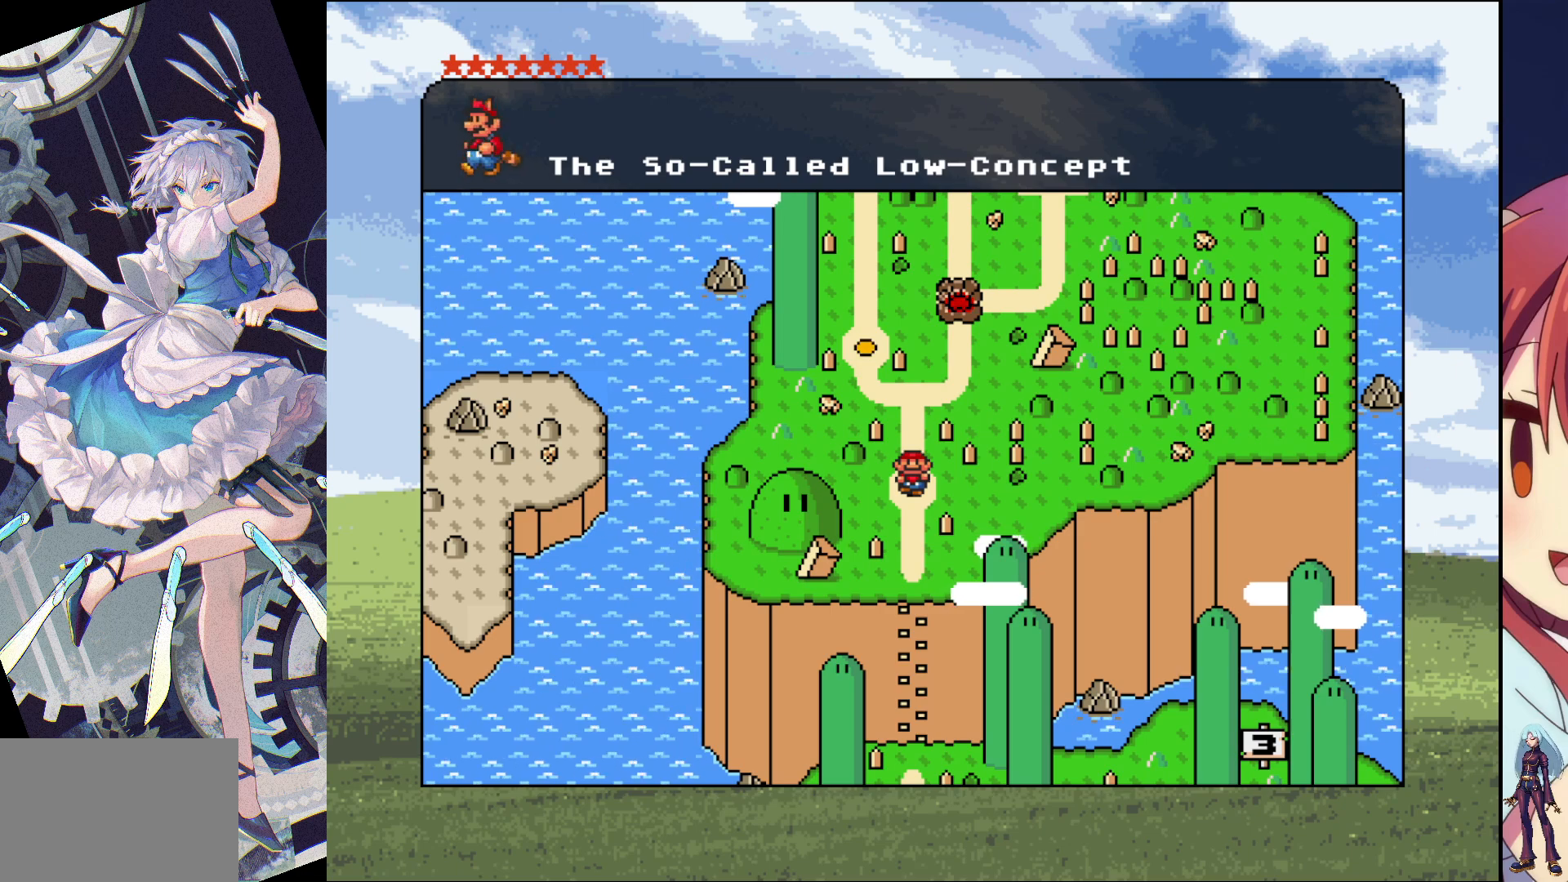
{"buttons": [], "events": []}
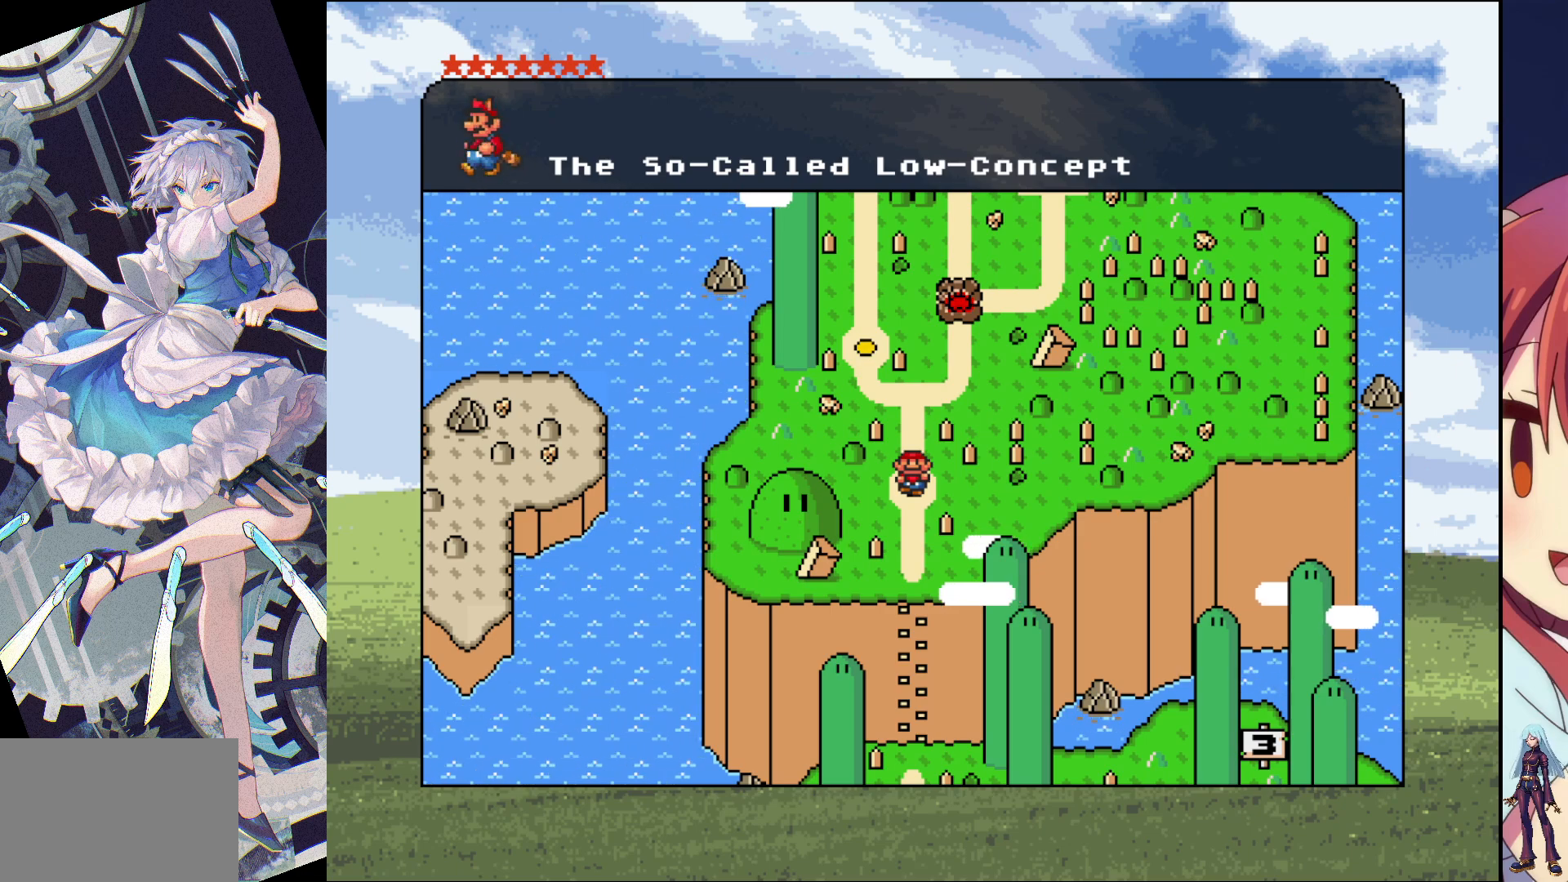
{"buttons": [], "events": []}
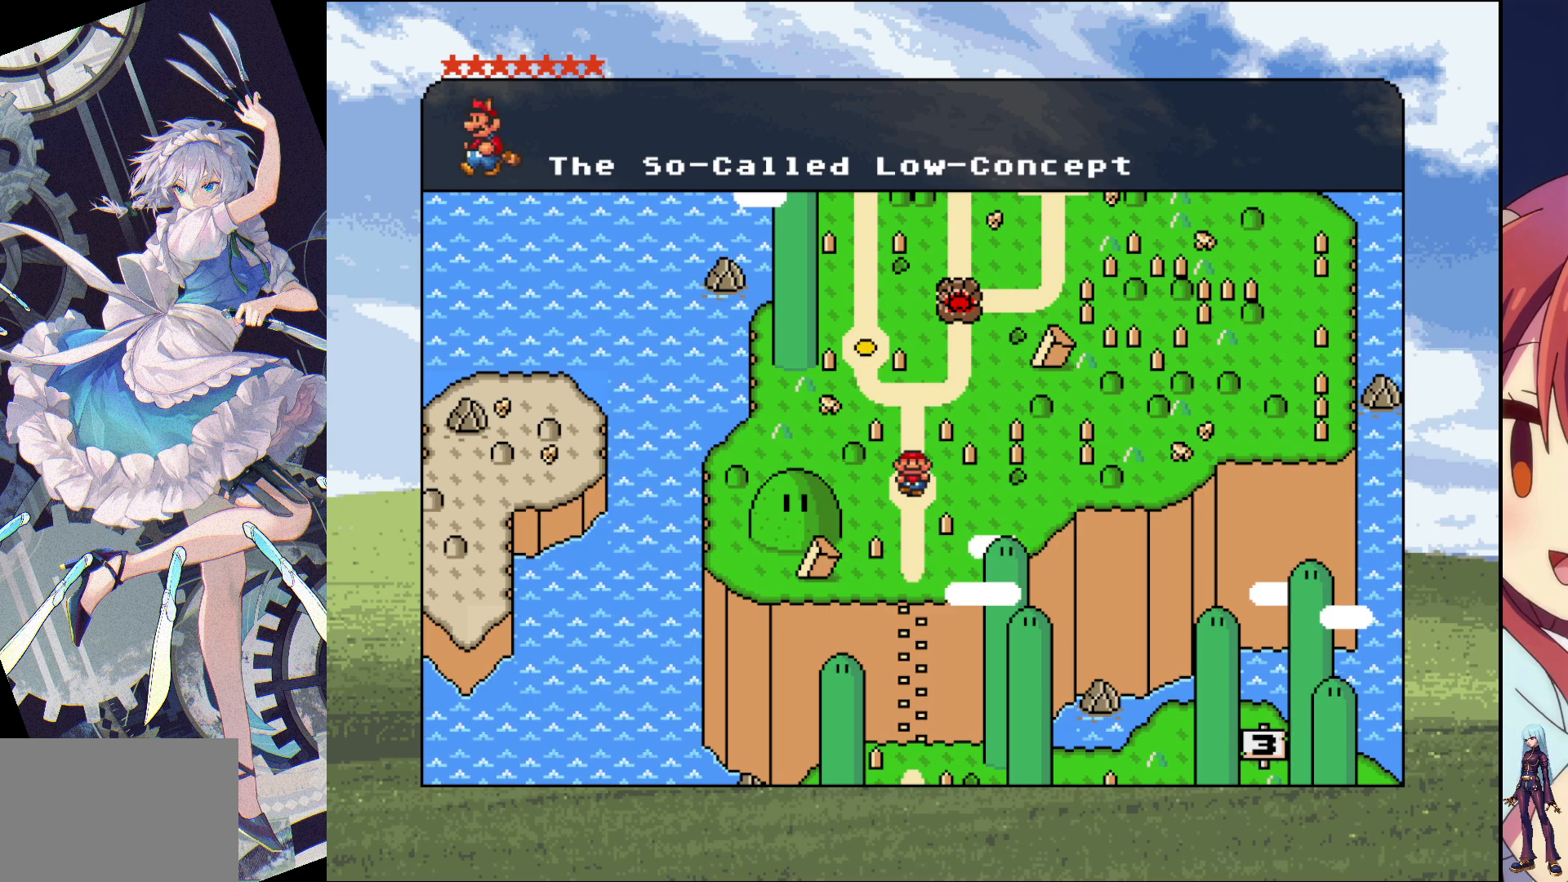
{"buttons": [], "events": [[267, "CROSS", "down"], [333, "CROSS", "up"]]}
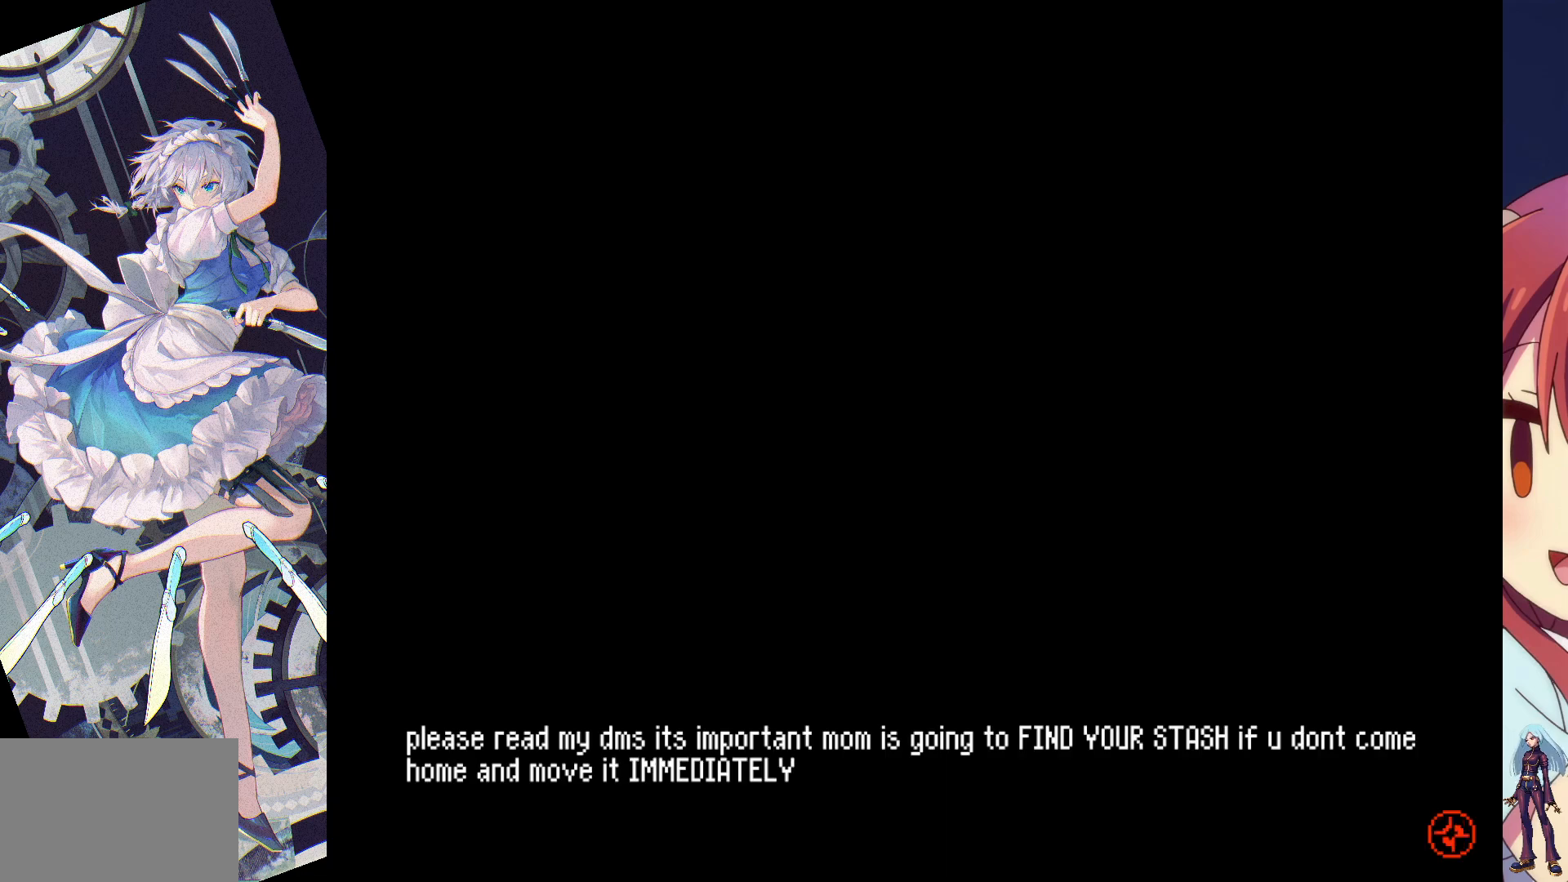
{"buttons": [], "events": []}
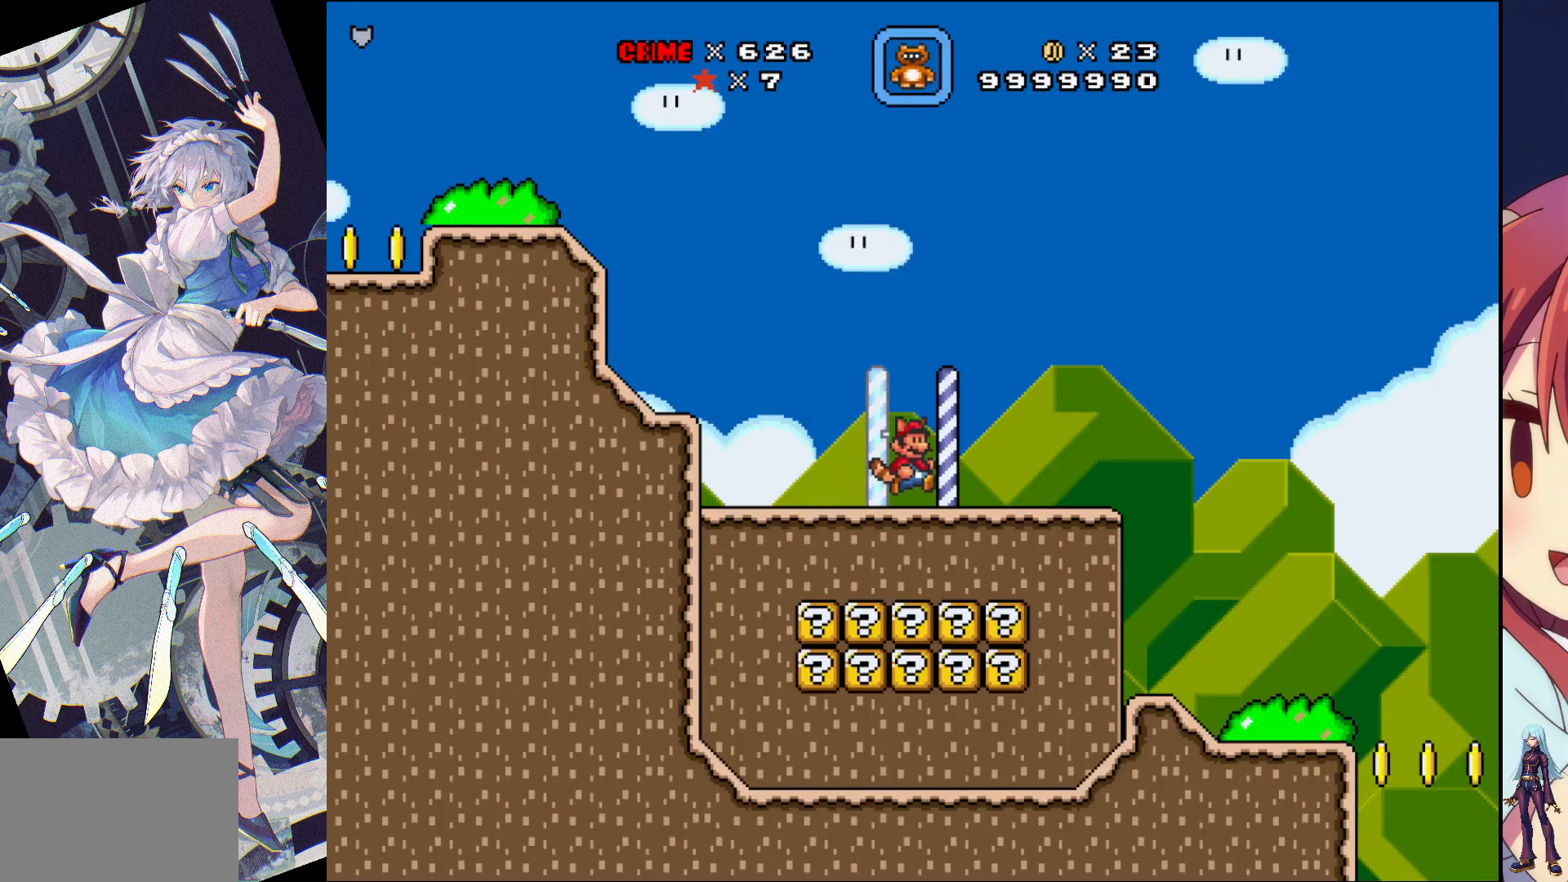
{"buttons": [], "events": []}
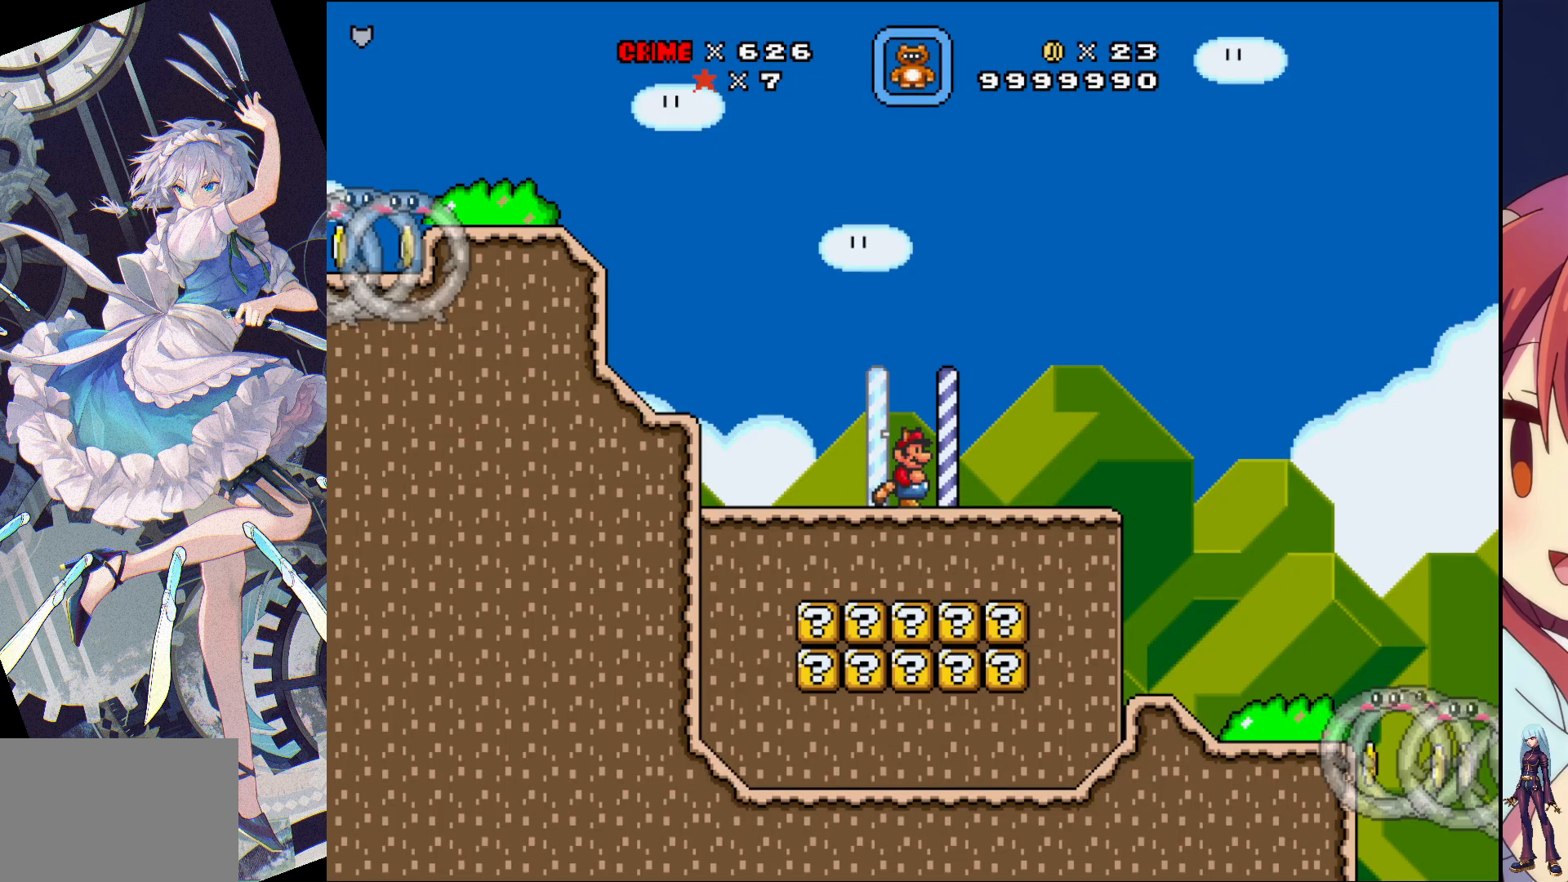
{"buttons": ["SQUARE", "DPAD_LEFT"], "events": [[250, "DPAD_LEFT", "down"], [283, "SQUARE", "down"]]}
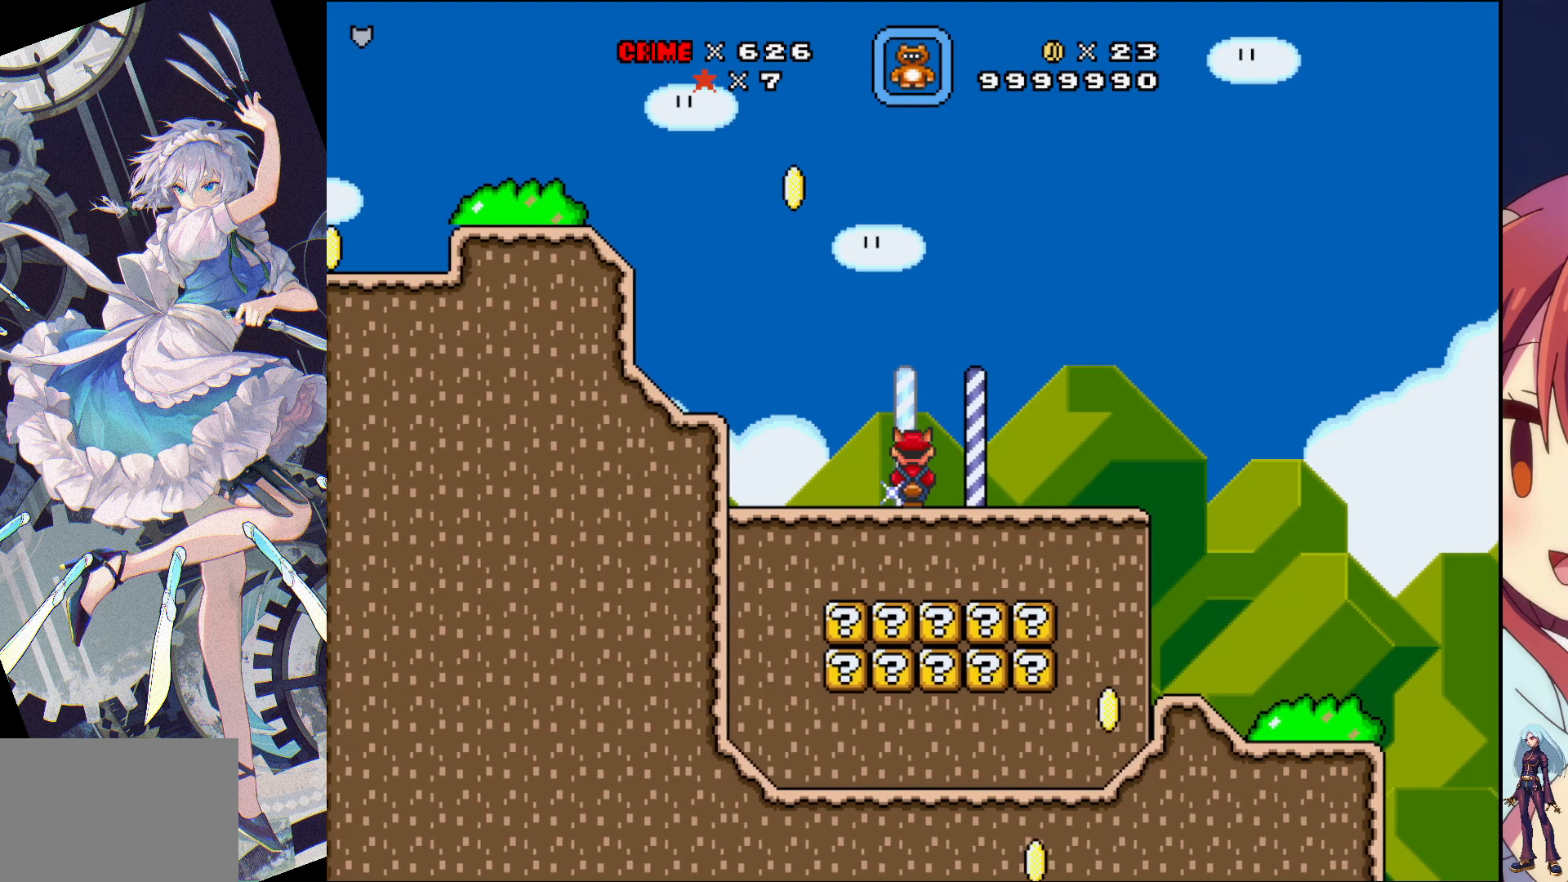
{"buttons": ["CROSS", "SQUARE", "DPAD_LEFT"], "events": [[233, "CROSS", "down"]]}
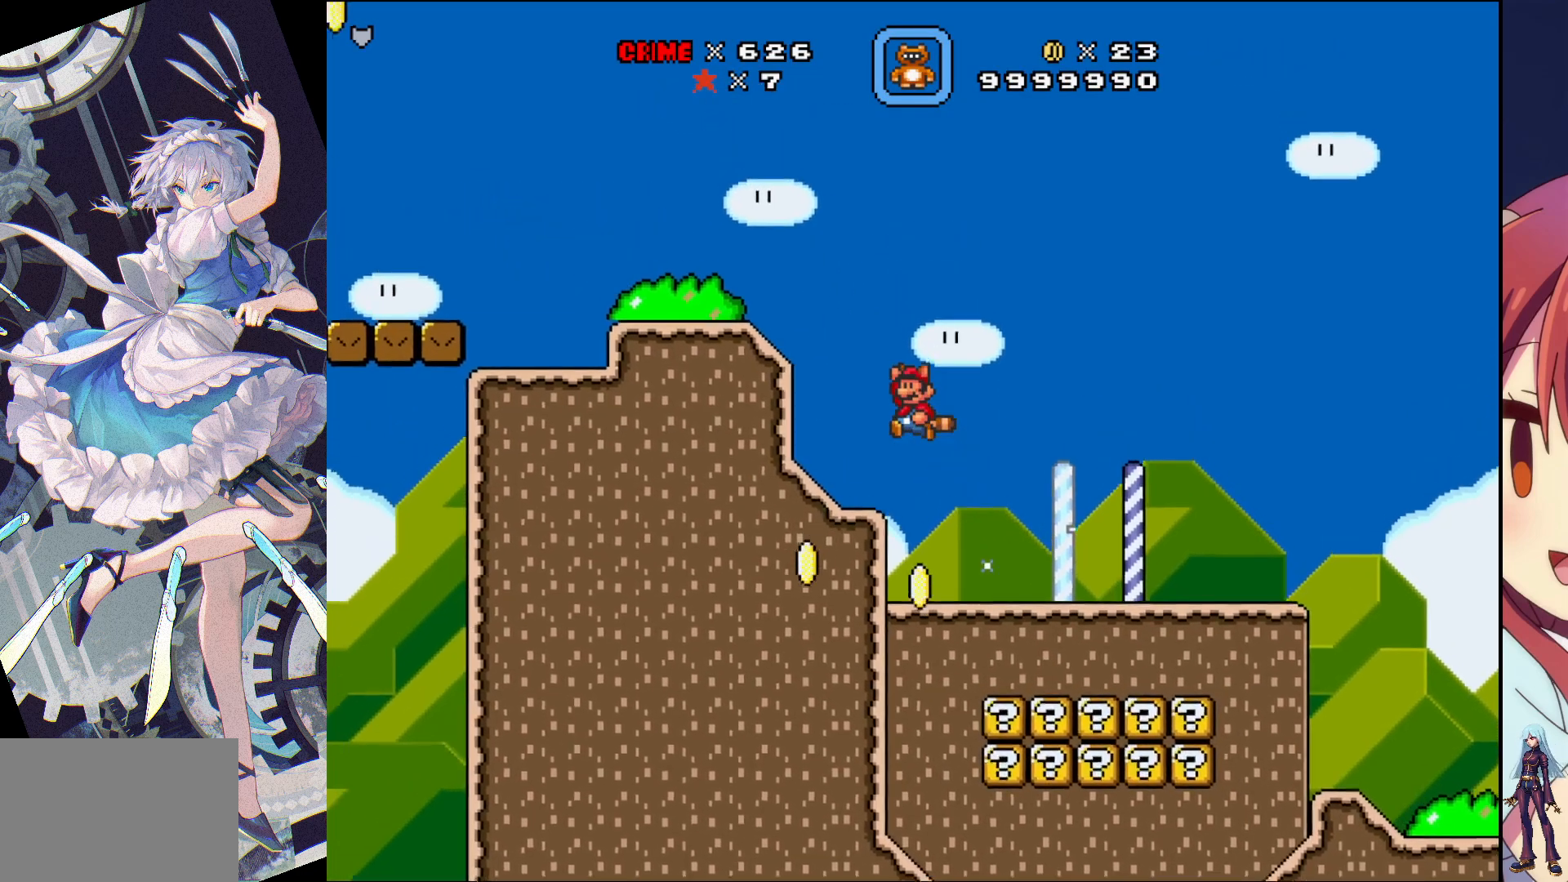
{"buttons": ["SQUARE", "DPAD_LEFT"], "events": [[317, "CROSS", "up"]]}
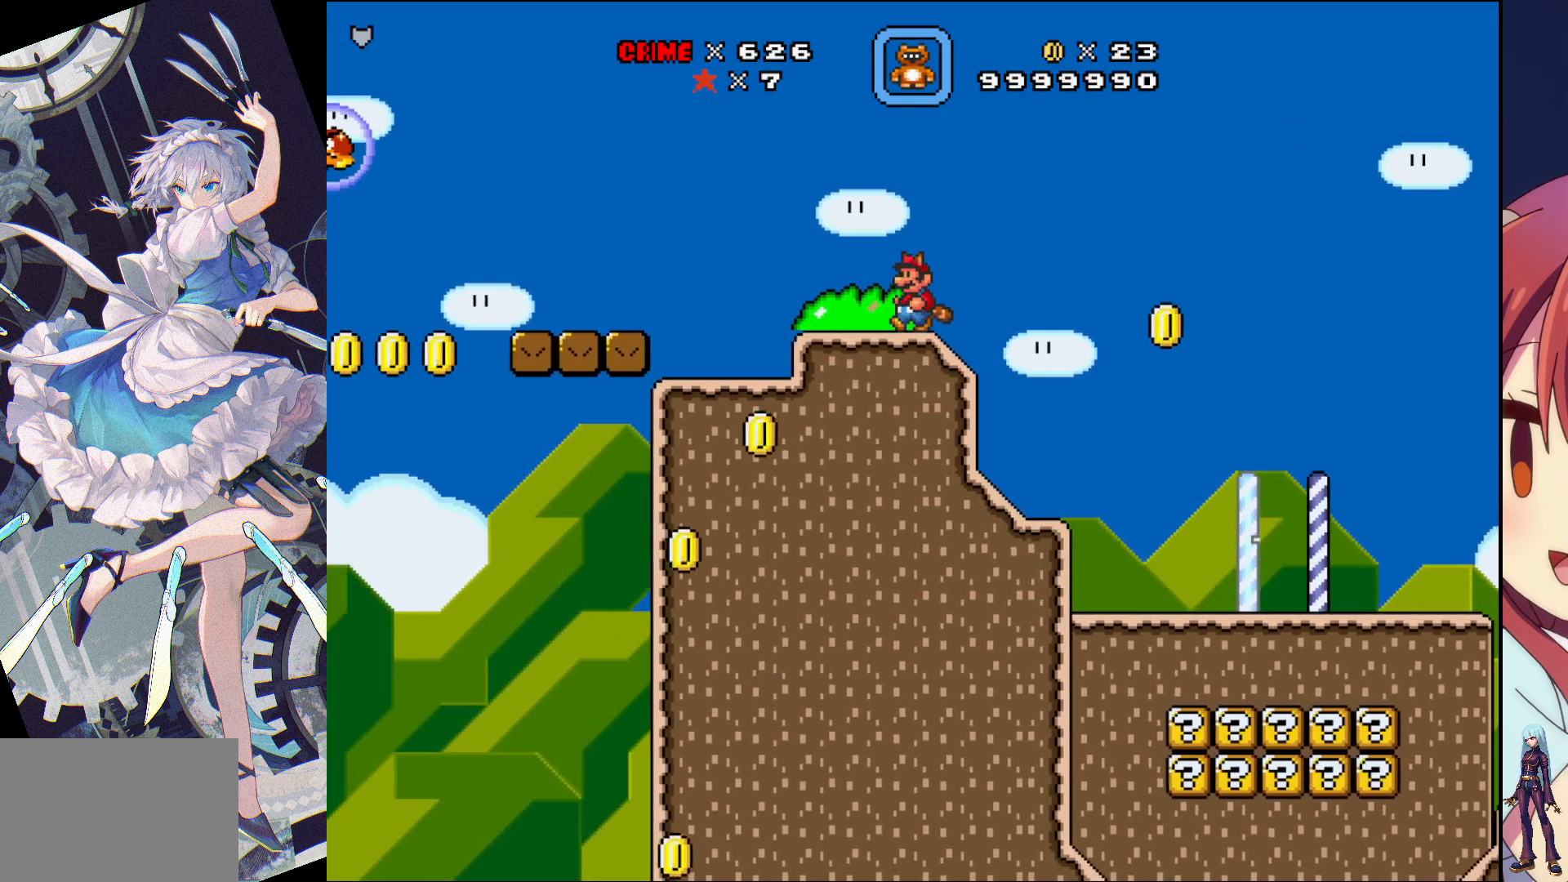
{"buttons": ["SQUARE", "DPAD_LEFT"], "events": [[250, "CROSS", "down"], [367, "CROSS", "up"]]}
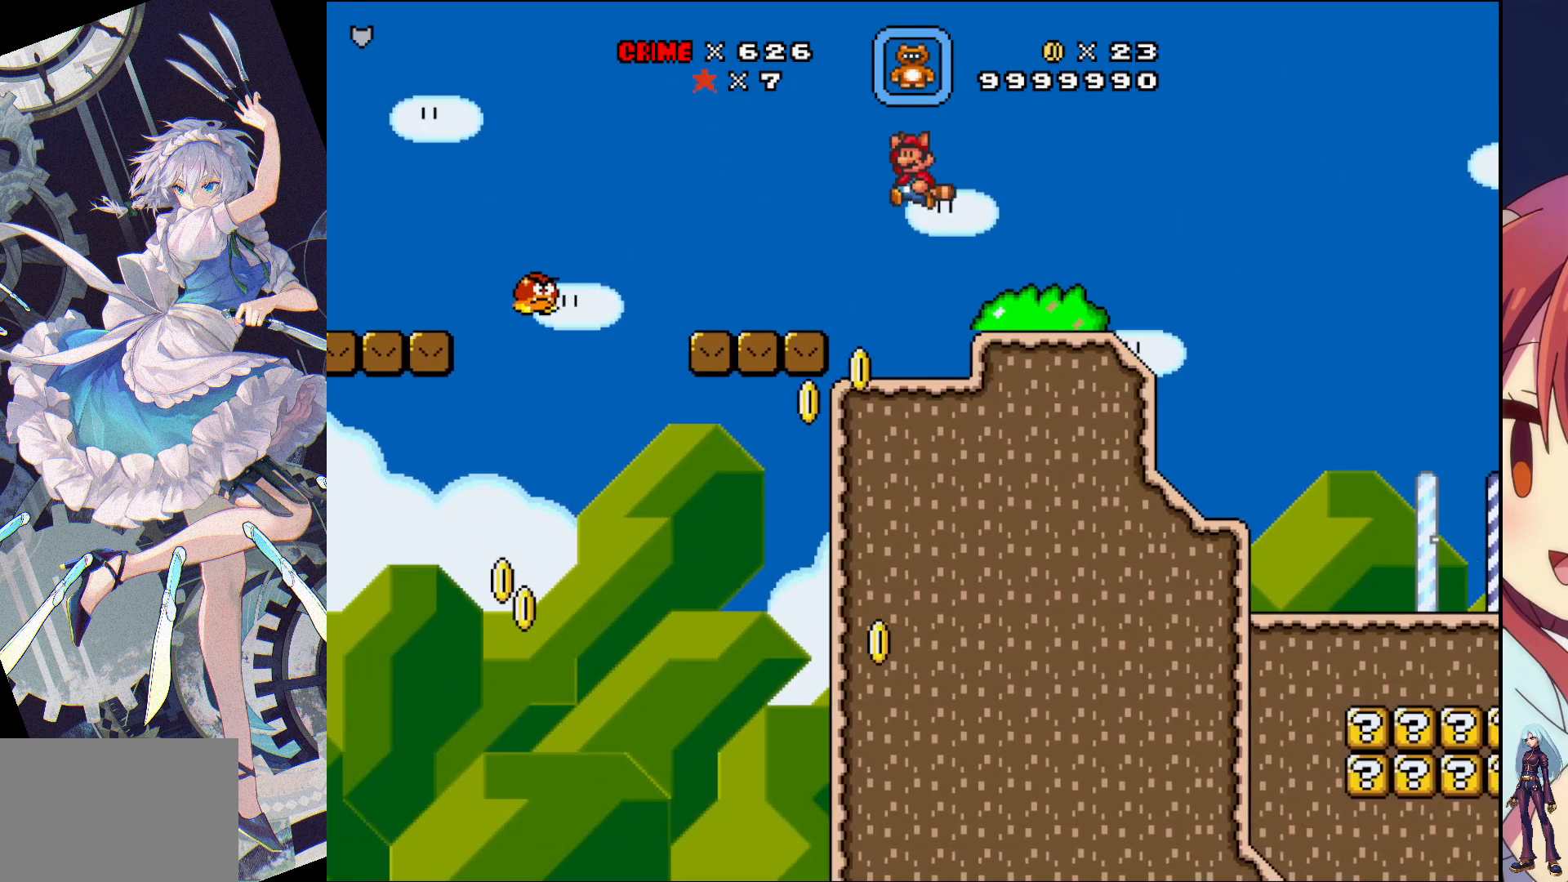
{"buttons": ["CROSS", "SQUARE", "DPAD_LEFT"], "events": [[467, "CROSS", "down"]]}
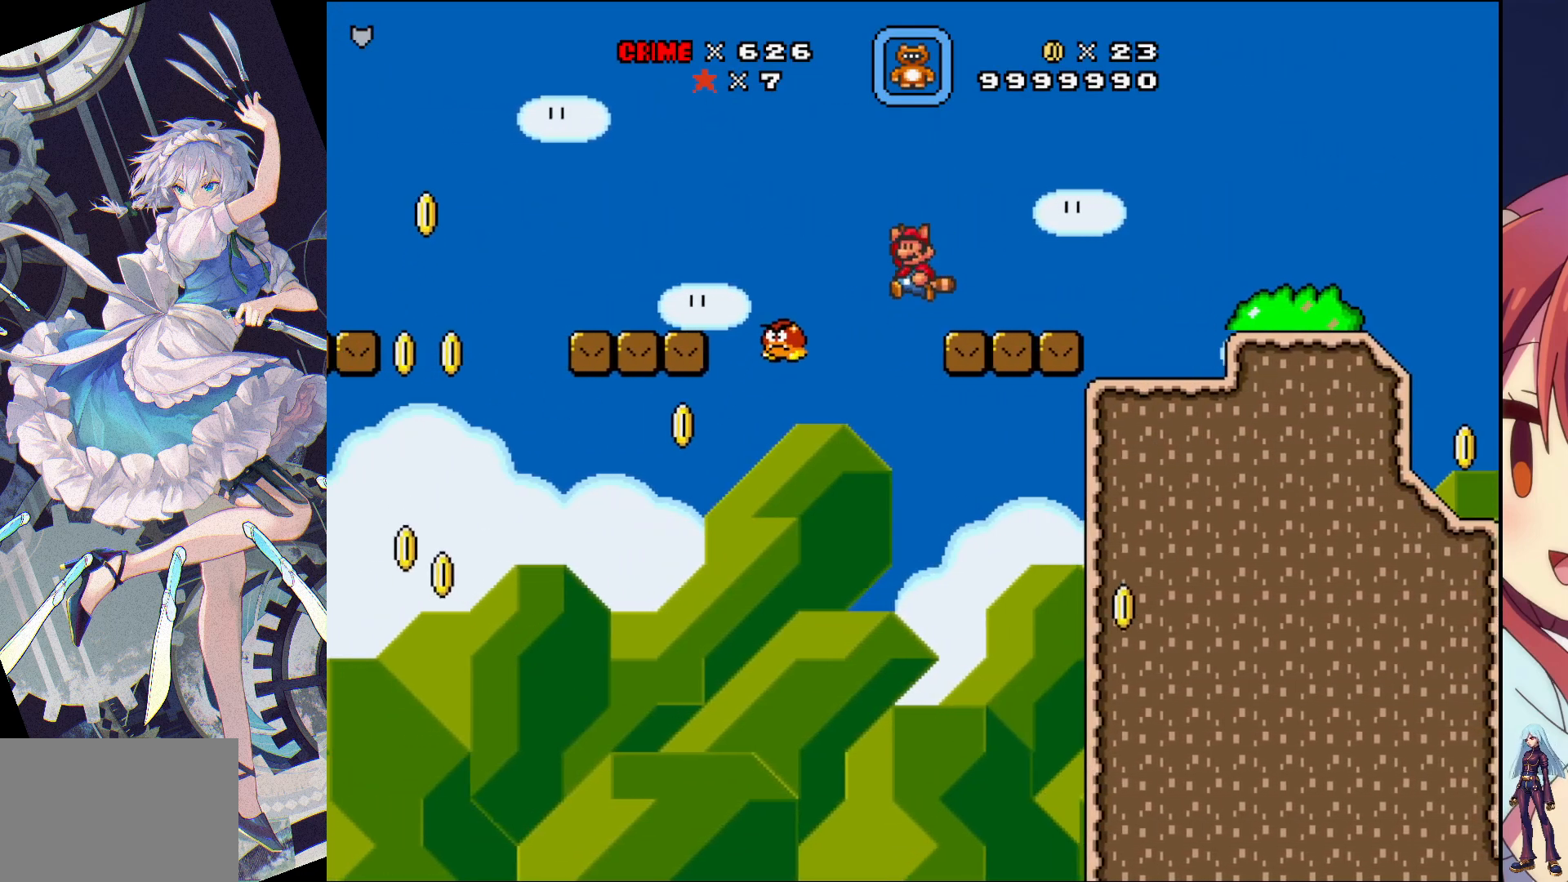
{"buttons": ["CROSS", "SQUARE", "DPAD_LEFT"], "events": [[117, "CROSS", "up"], [350, "CROSS", "down"]]}
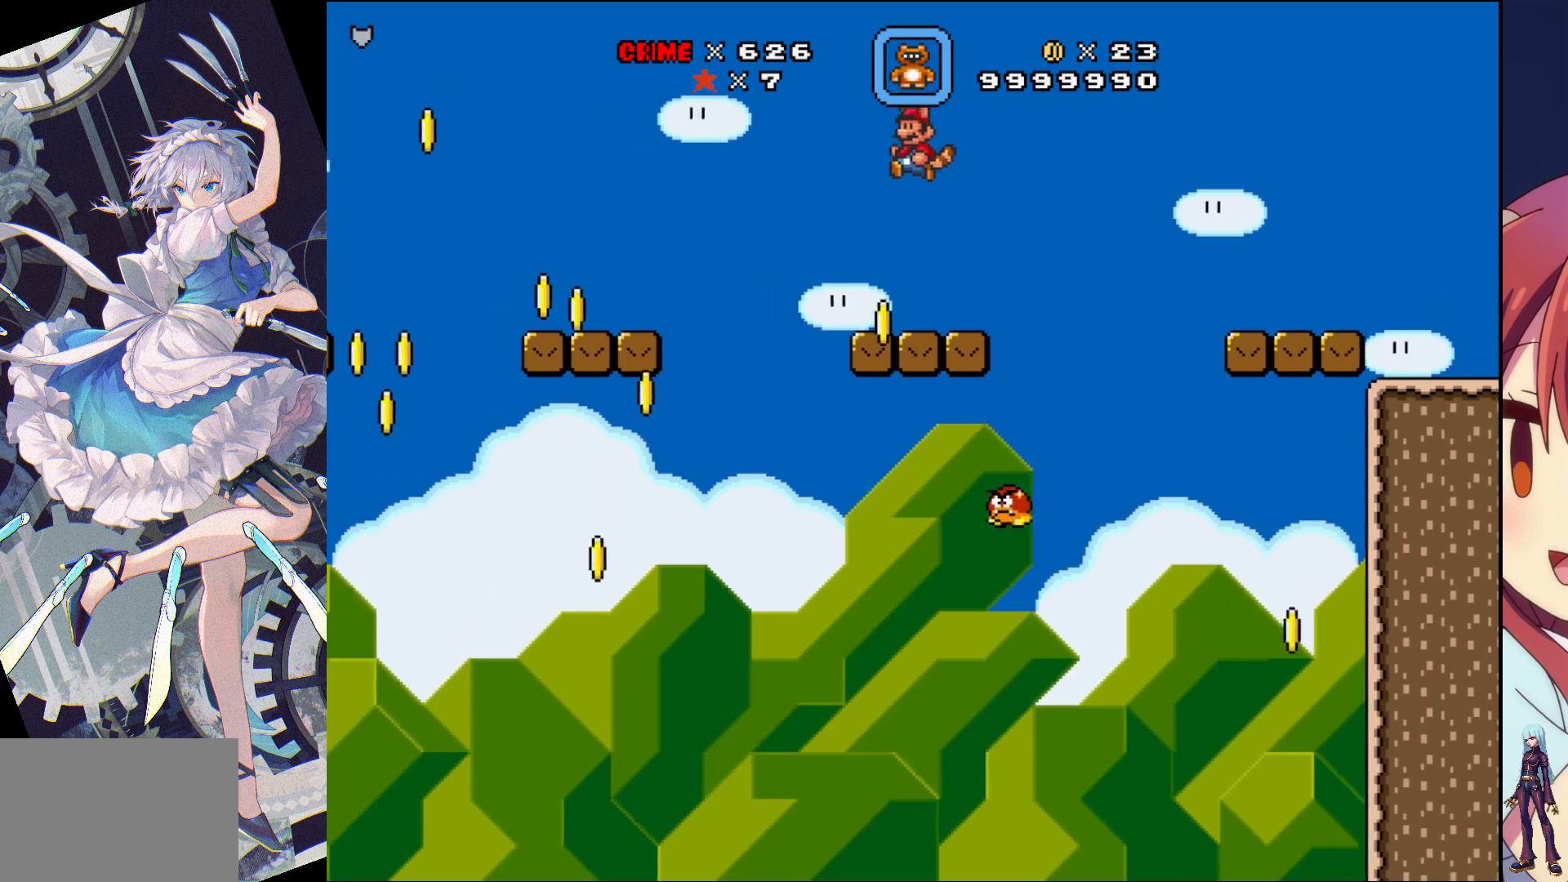
{"buttons": ["SQUARE", "DPAD_LEFT"], "events": [[333, "CROSS", "up"]]}
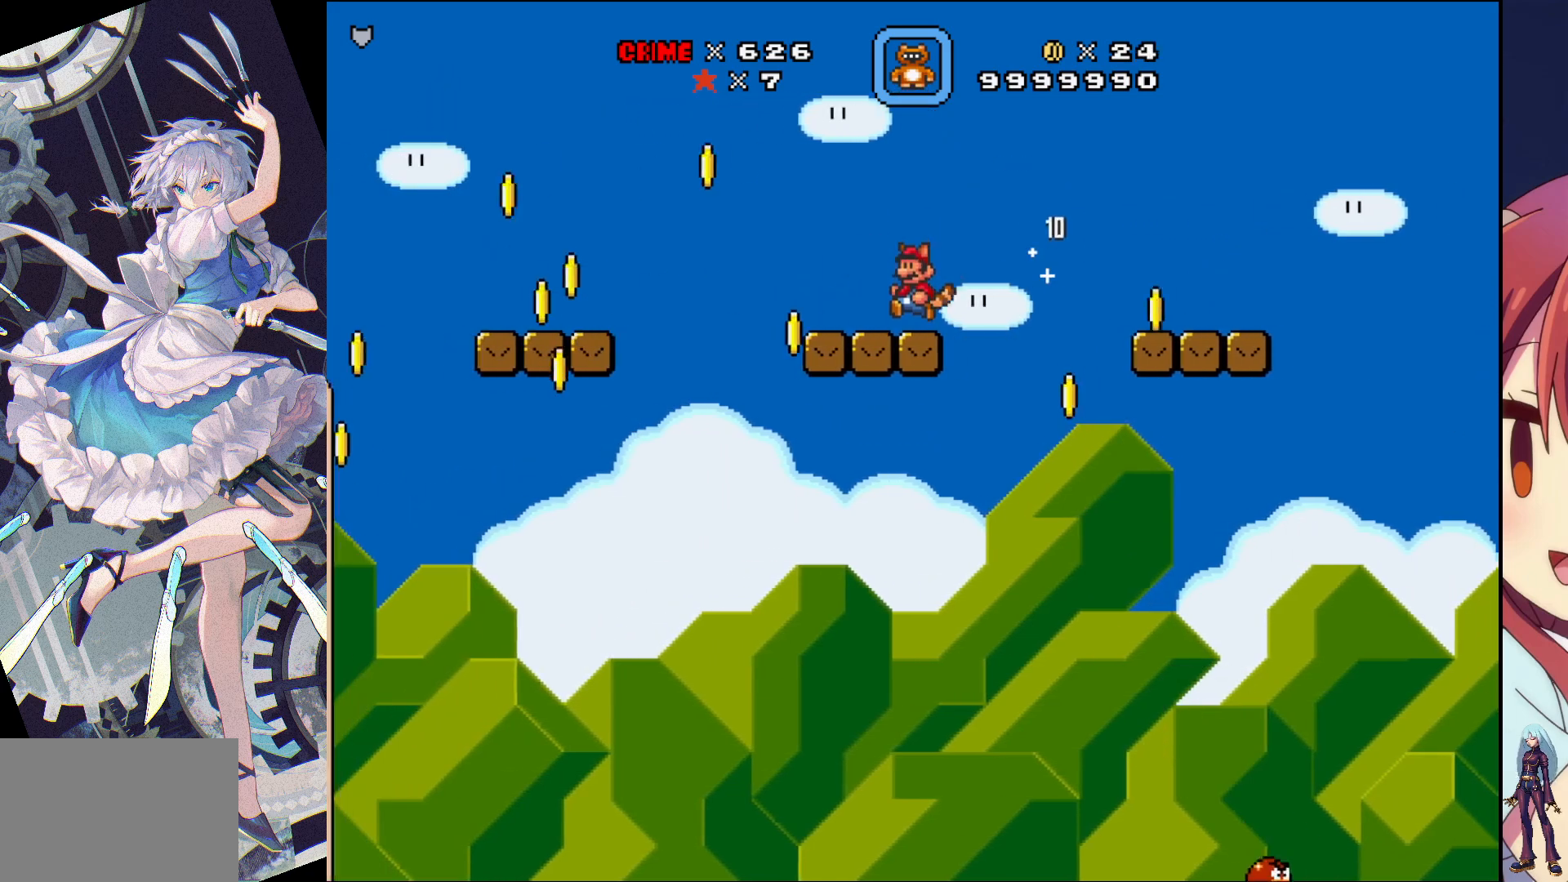
{"buttons": ["CROSS", "SQUARE", "DPAD_LEFT"], "events": [[133, "CROSS", "down"]]}
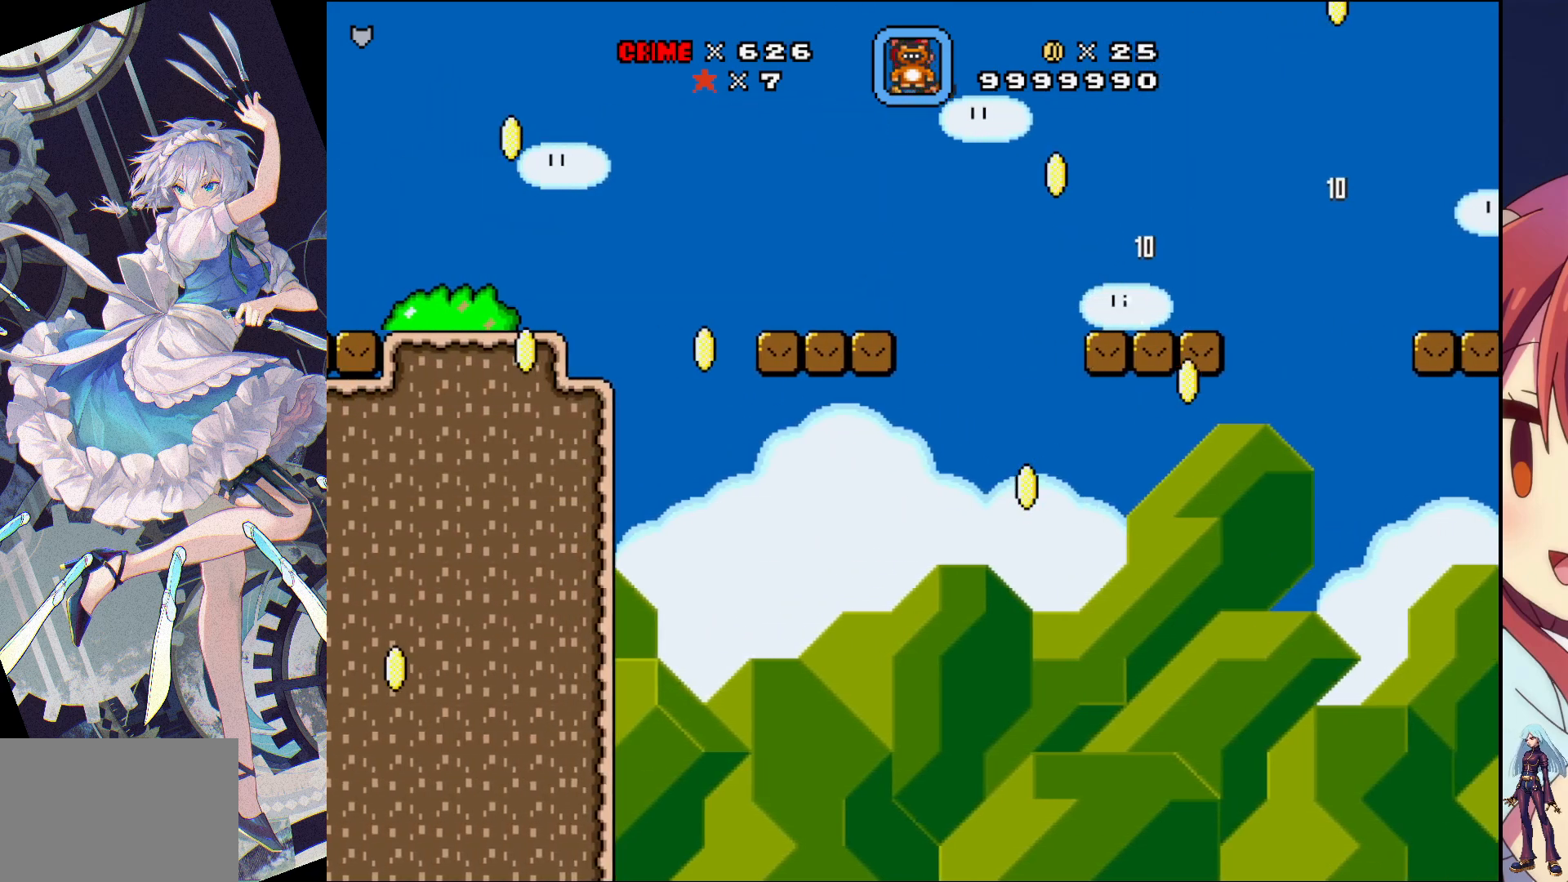
{"buttons": ["SQUARE", "DPAD_LEFT"], "events": [[117, "CROSS", "up"]]}
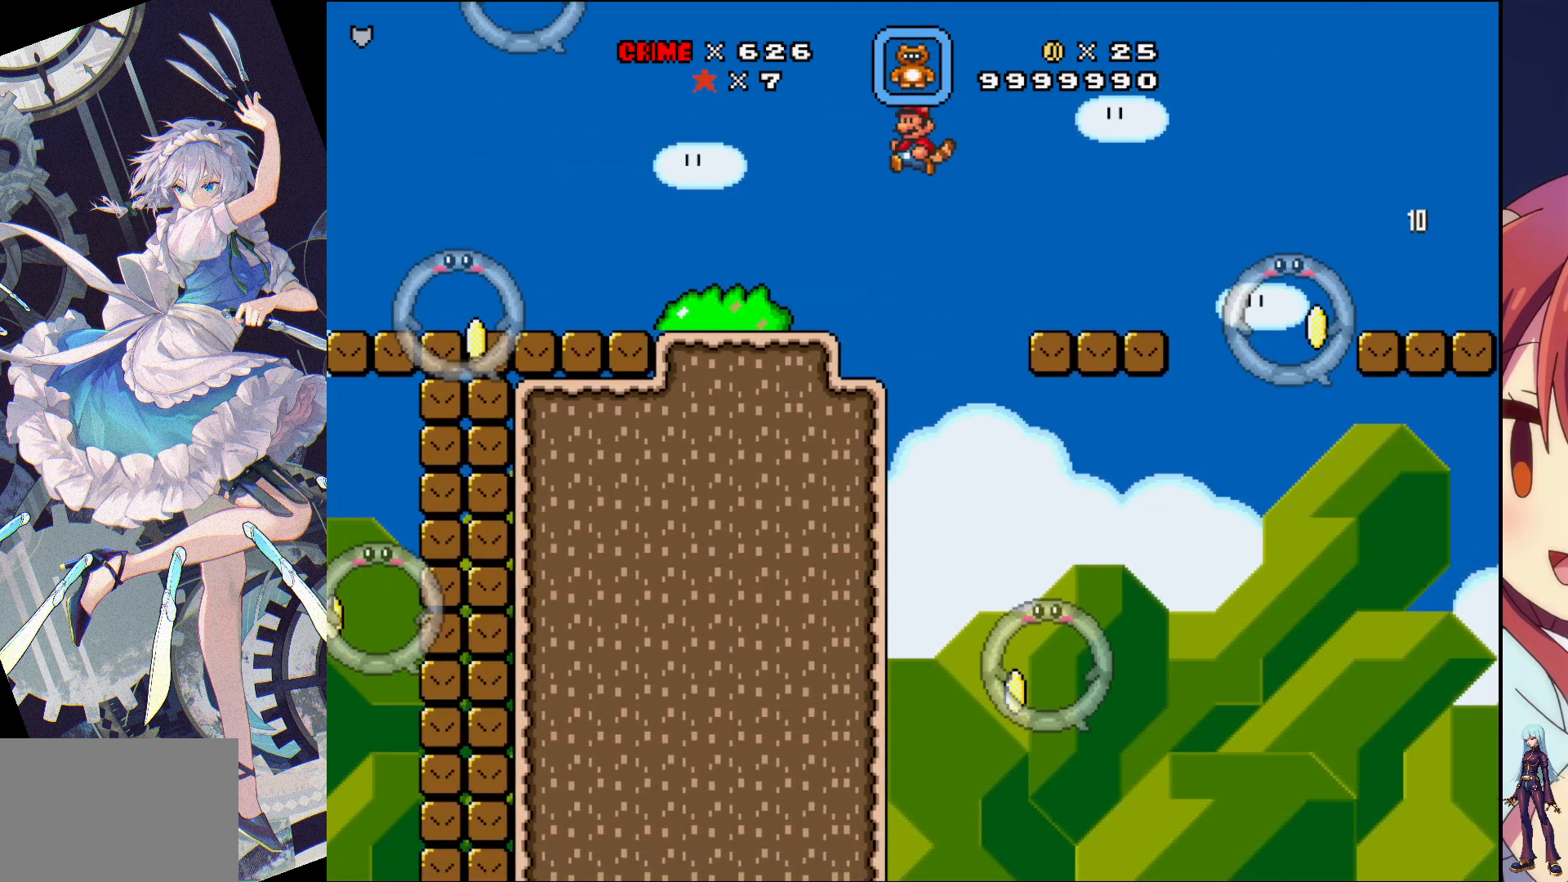
{"buttons": ["SQUARE", "DPAD_LEFT"], "events": []}
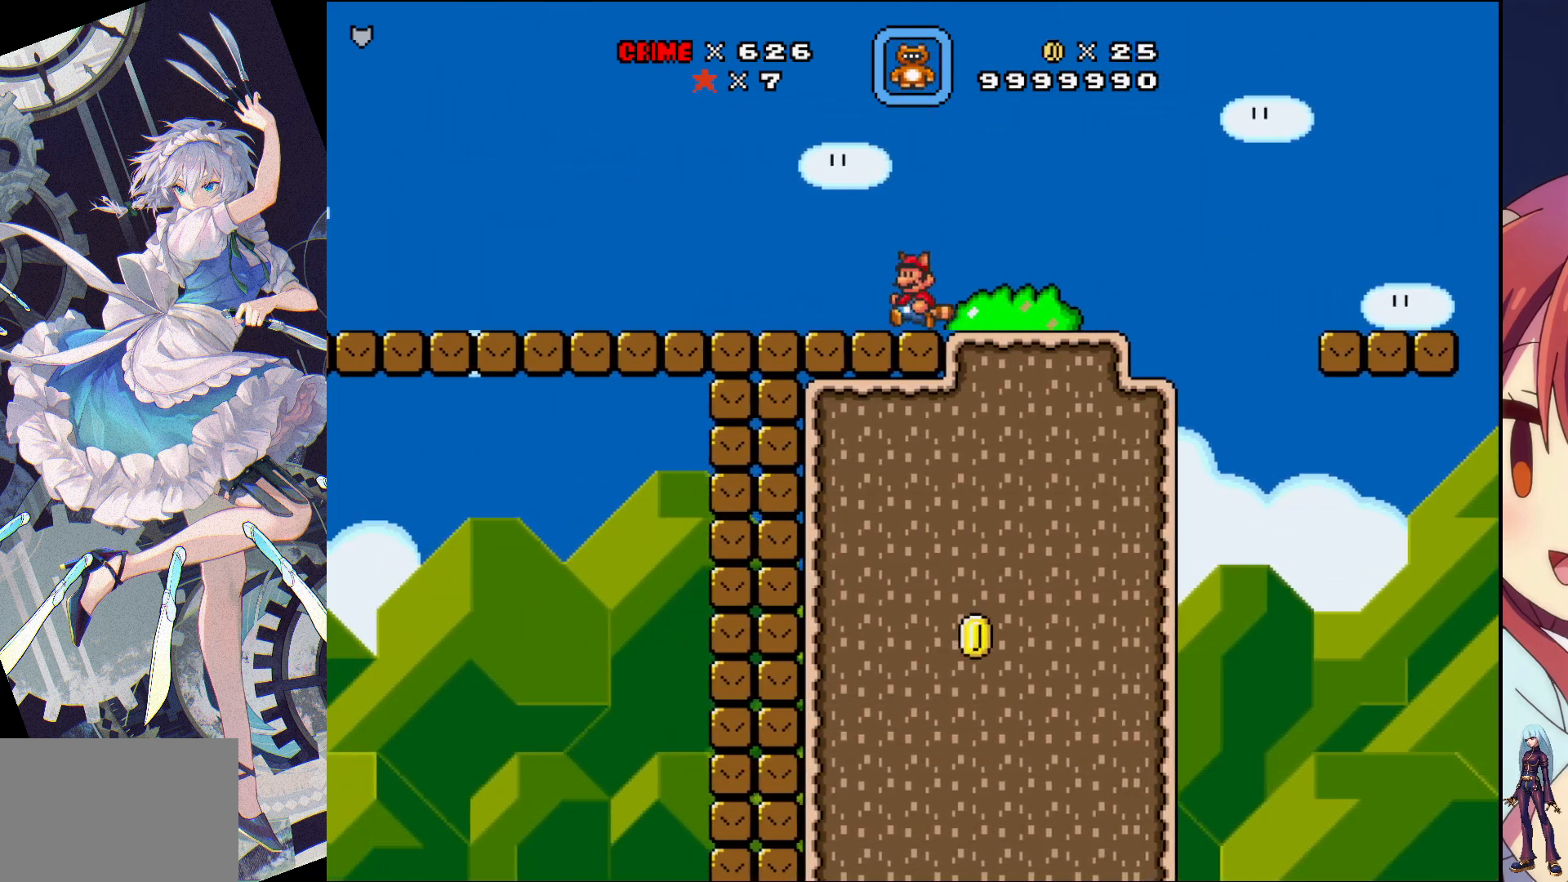
{"buttons": ["SQUARE", "DPAD_LEFT"], "events": []}
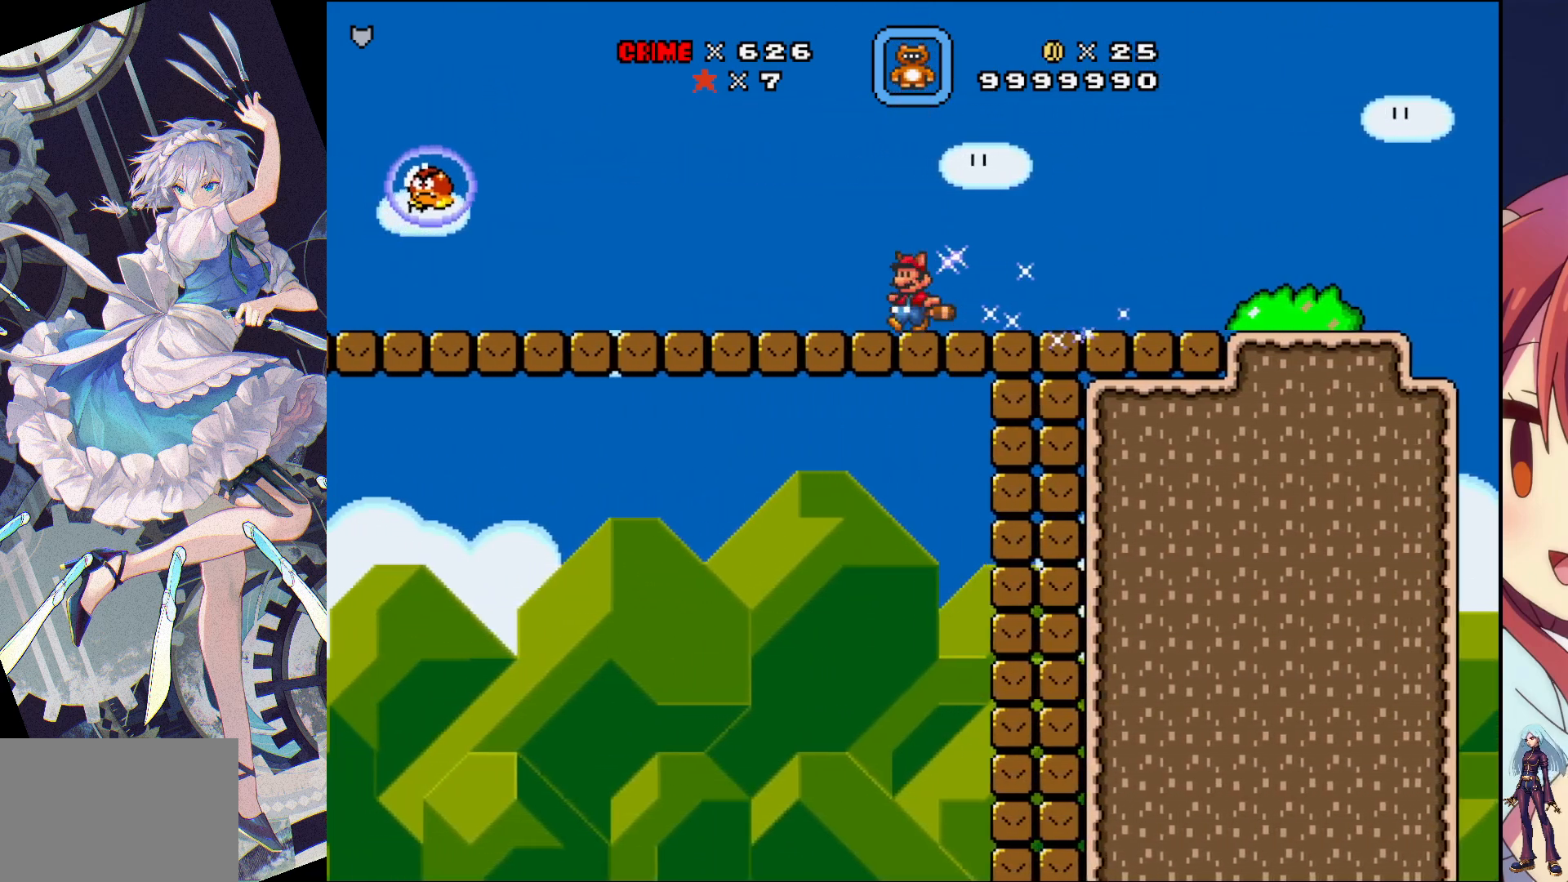
{"buttons": ["CROSS", "SQUARE", "DPAD_LEFT"], "events": [[317, "CROSS", "down"]]}
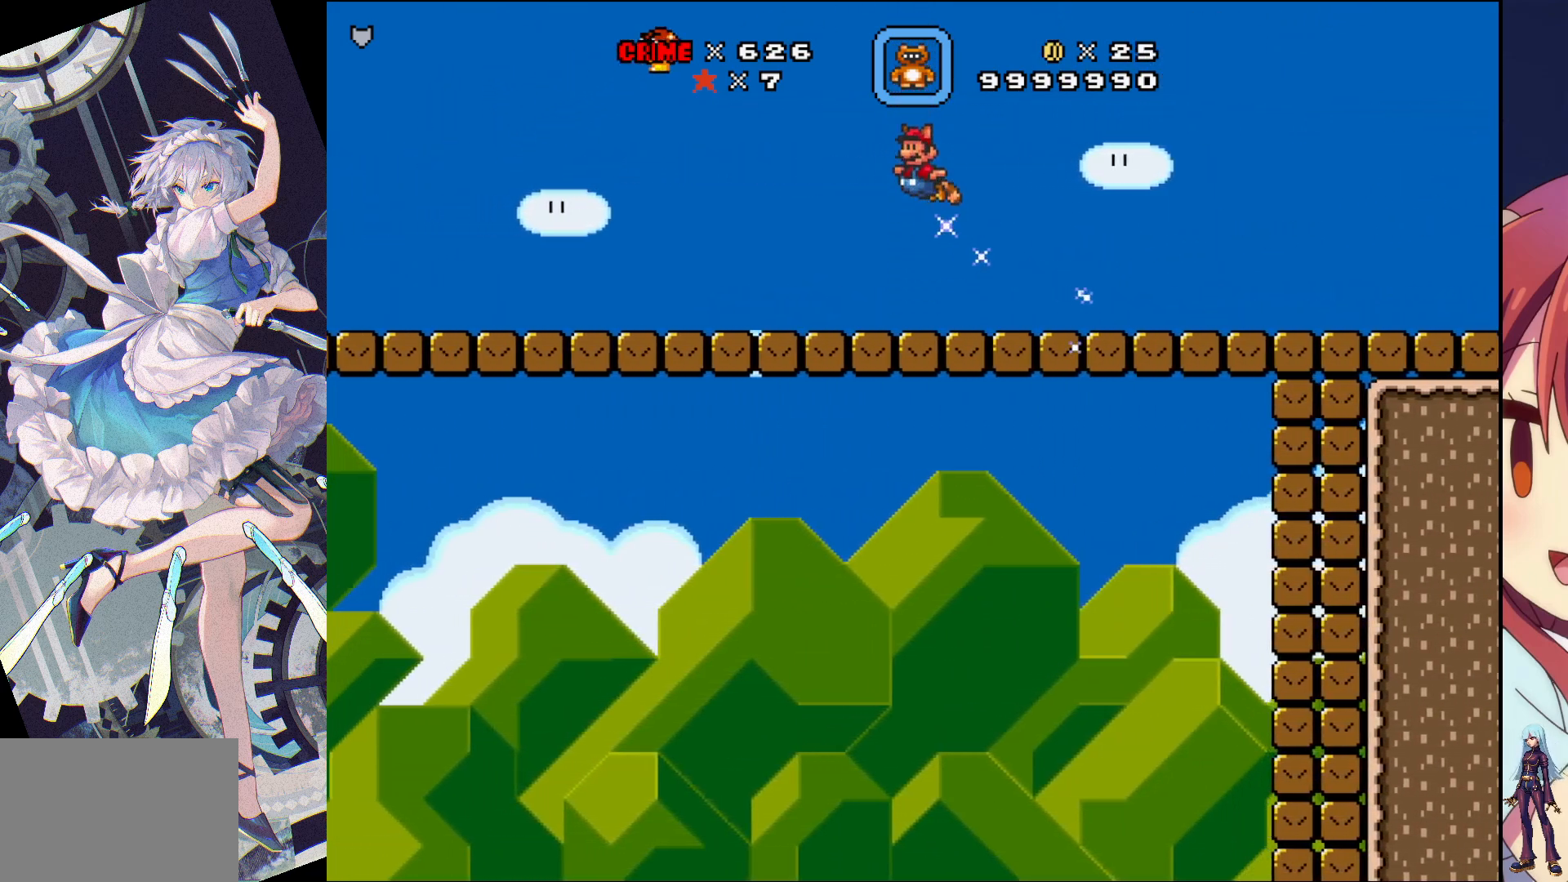
{"buttons": ["SQUARE", "DPAD_LEFT"], "events": [[167, "CROSS", "up"], [217, "SQUARE", "up"], [483, "SQUARE", "down"]]}
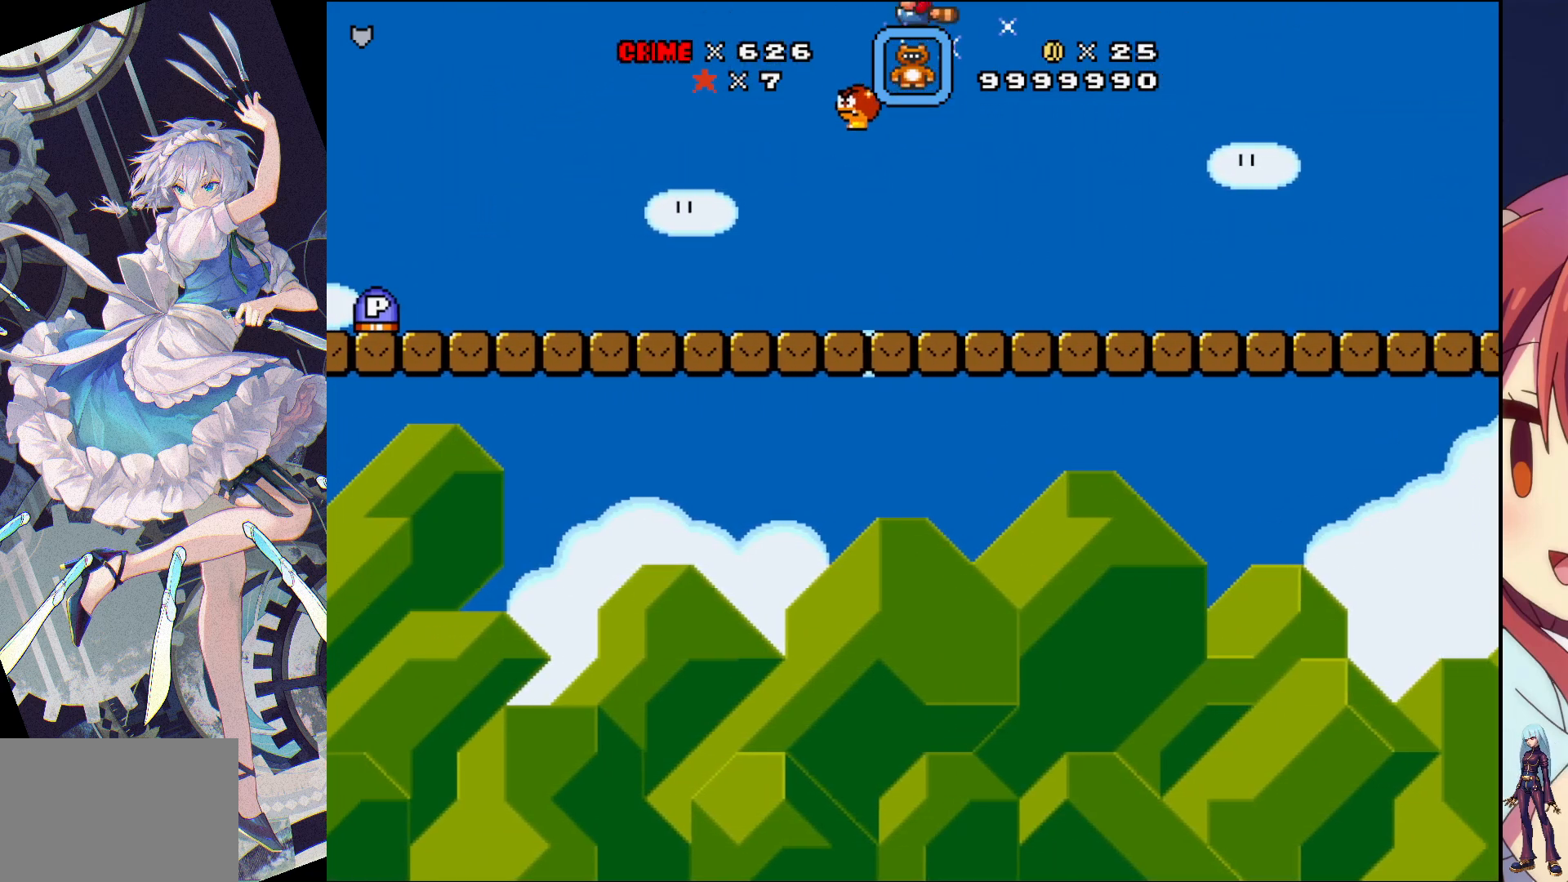
{"buttons": ["SQUARE", "DPAD_LEFT"], "events": []}
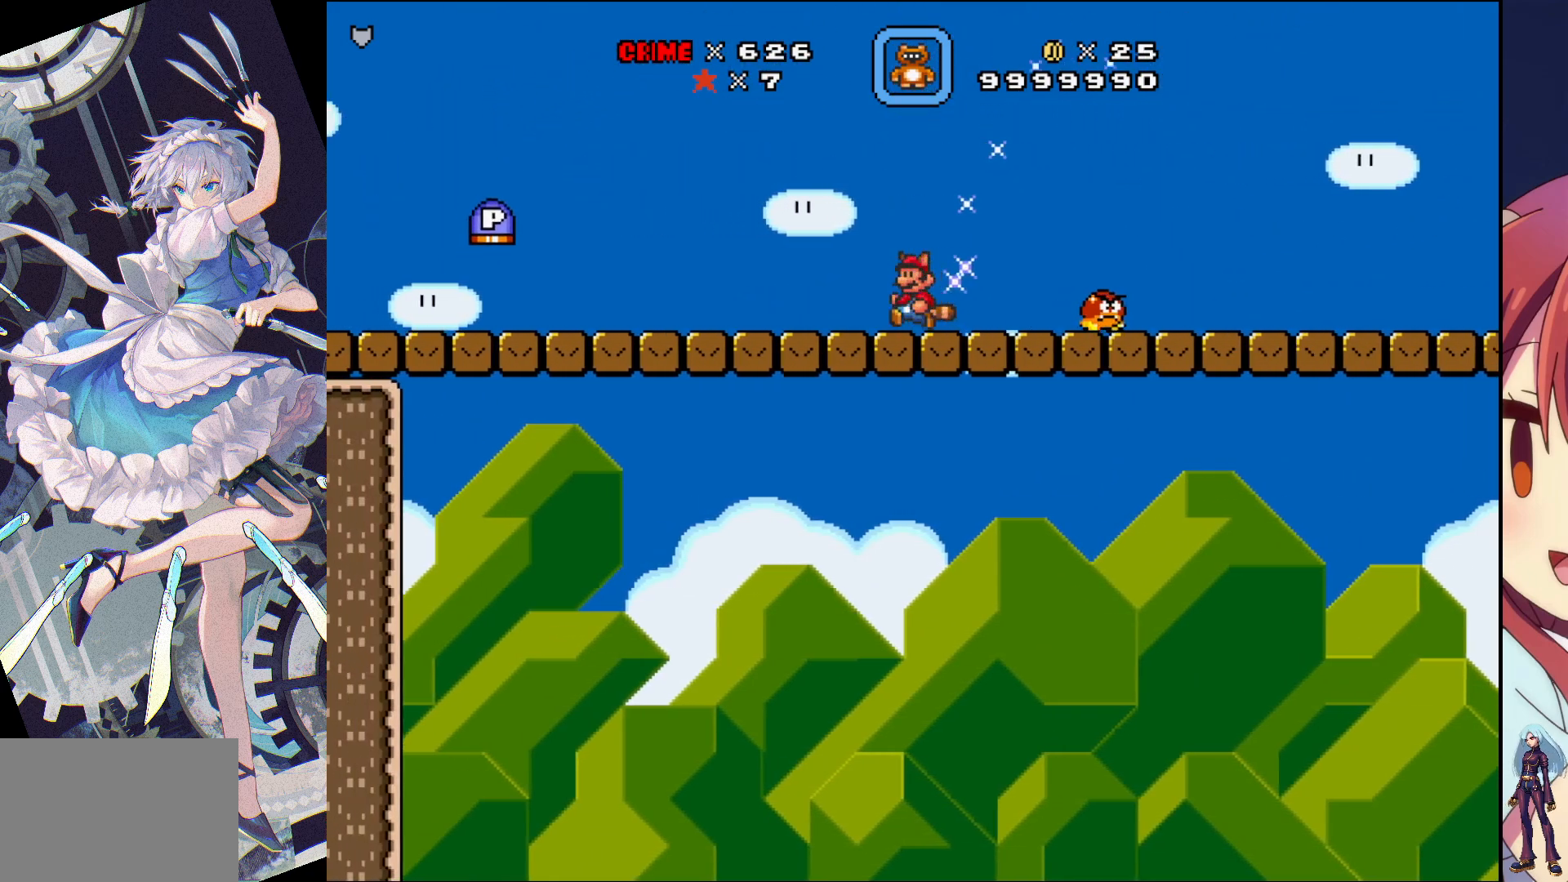
{"buttons": ["CROSS", "SQUARE", "DPAD_LEFT"], "events": [[433, "CROSS", "down"]]}
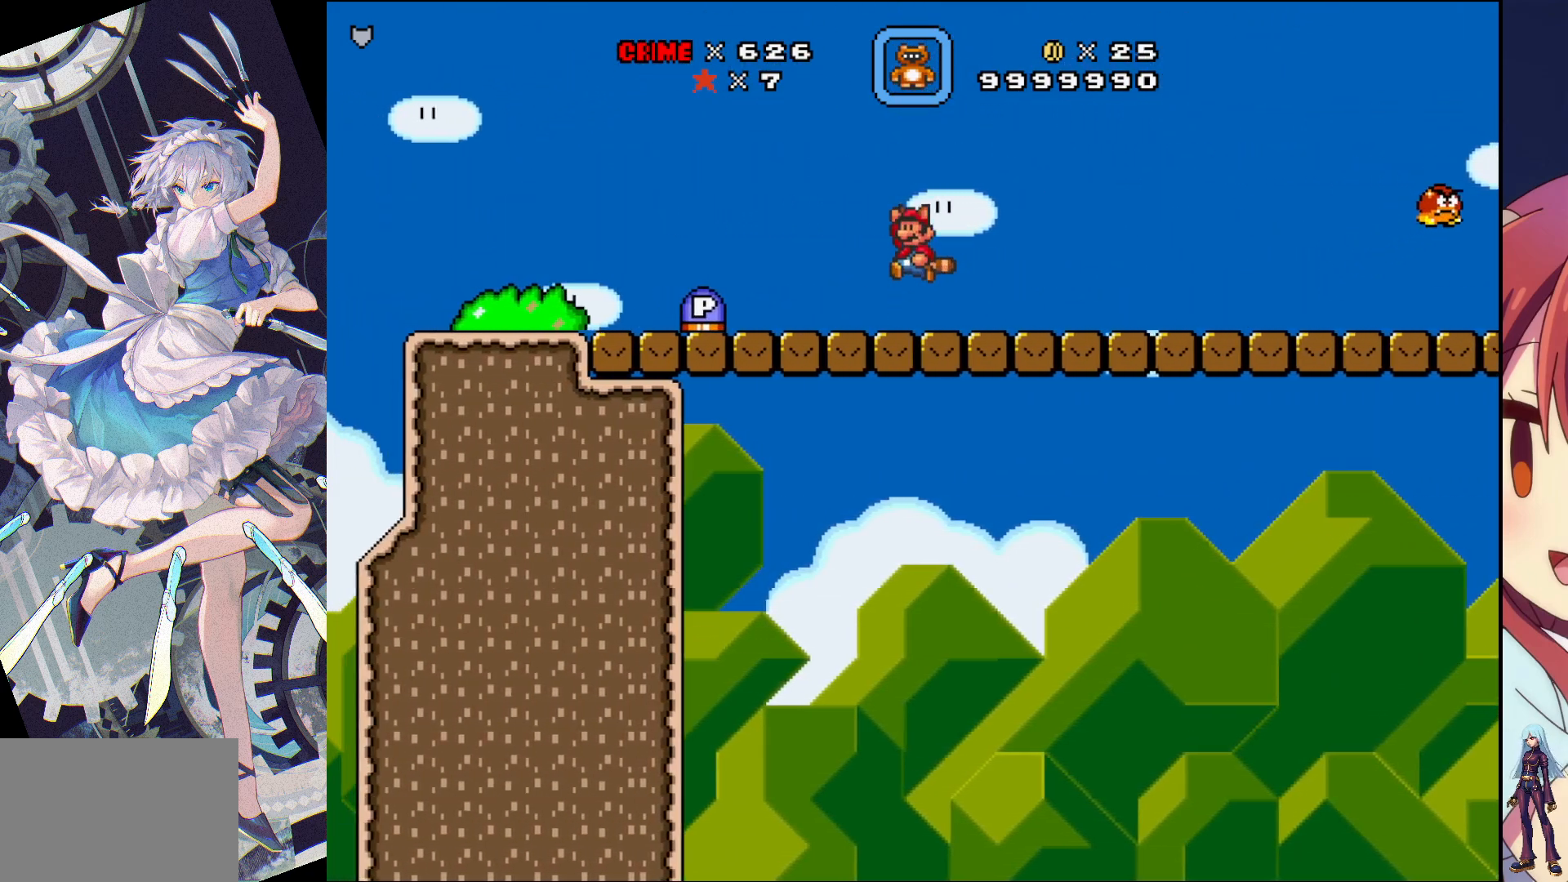
{"buttons": [], "events": [[67, "CROSS", "up"], [100, "DPAD_LEFT", "up"], [100, "SQUARE", "up"], [333, "DPAD_RIGHT", "down"], [417, "DPAD_RIGHT", "up"]]}
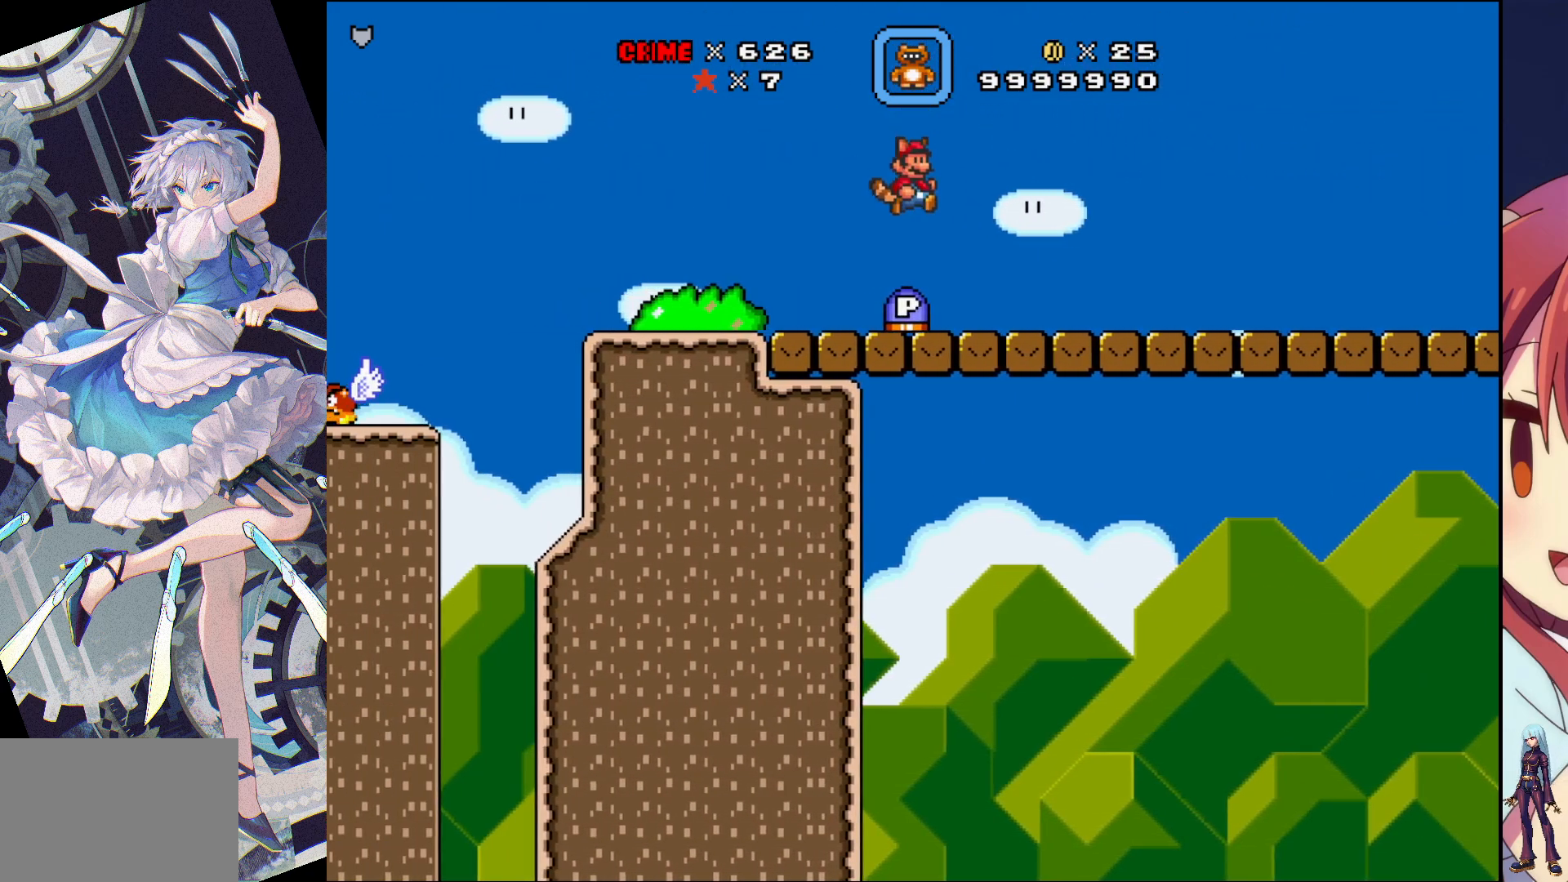
{"buttons": ["SQUARE", "DPAD_LEFT"], "events": [[133, "SQUARE", "down"], [300, "DPAD_LEFT", "down"], [317, "CROSS", "down"], [450, "CROSS", "up"]]}
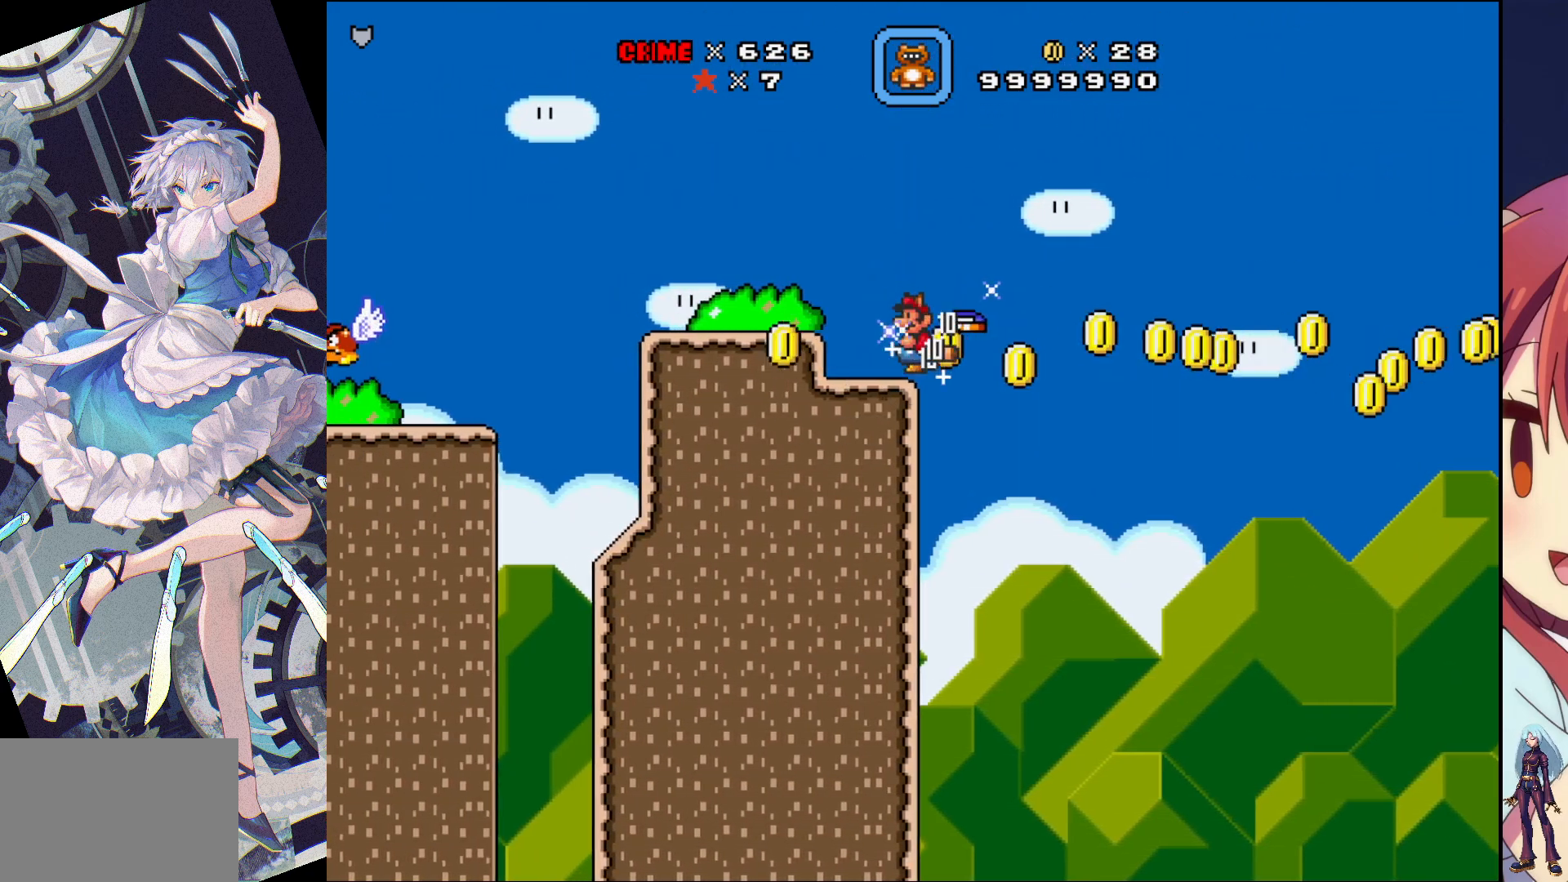
{"buttons": ["SQUARE", "DPAD_RIGHT"], "events": [[217, "DPAD_LEFT", "up"], [333, "DPAD_RIGHT", "down"]]}